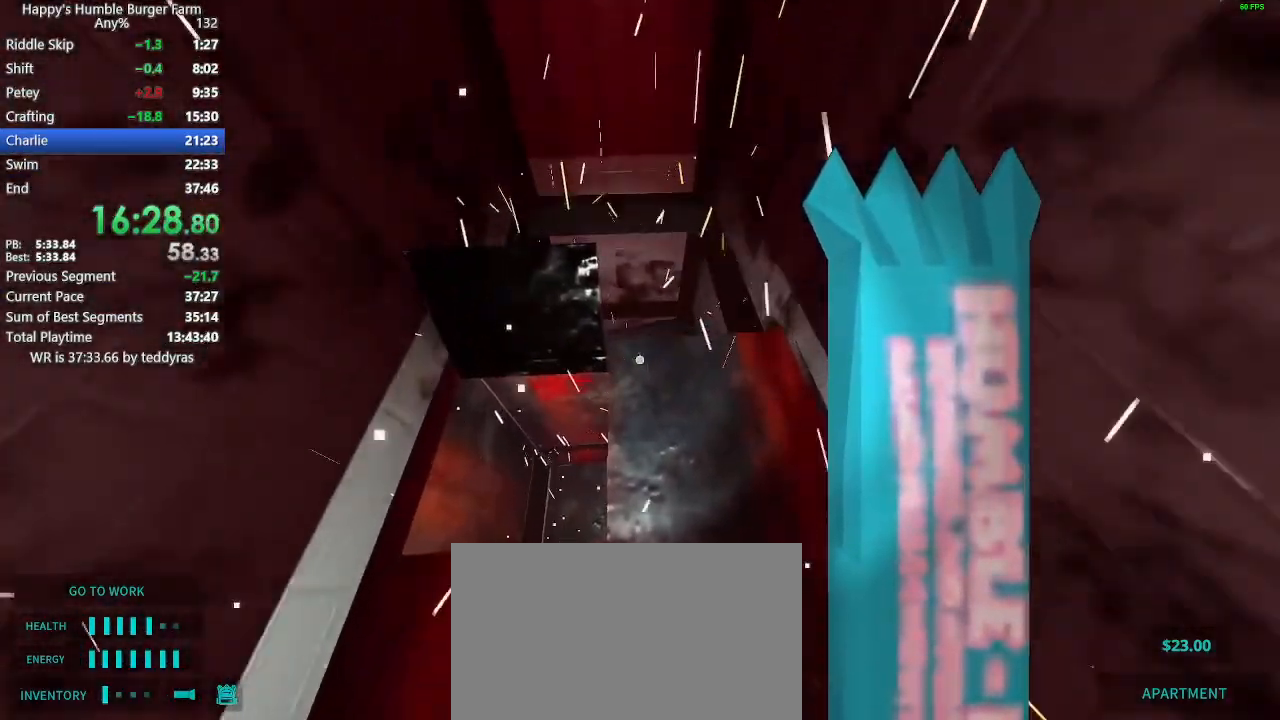
Gameplay with keyboard and mouse; each line is a JSON object with the keys and mouse buttons held at the frame after it. "events" lists presses ("down") and releases ("up") of "1", "2", "3", "4", "5", "a", "alt", "c", "caps_lock", "ctrl", "d", "e", "f", "g", "q", "r", "s", "shift", "space", "t", "tab", "v", "w", "x", "z" and "mouse_wheel" between this image and that frame as [ms after this image, input, new state], when the widget could be followed in between. "mouse_wheel" = the "wheel" button of the "mouse" list. No other keys are recorded. "wheel" means that the mouse wheel is clicked or scrolled. "mouse_move" is the direction in which the mouse moves at that frame (one of eight, or "still"), when it could be read.
{"keys": [], "mouse": [], "mouse_move": "still", "events": []}
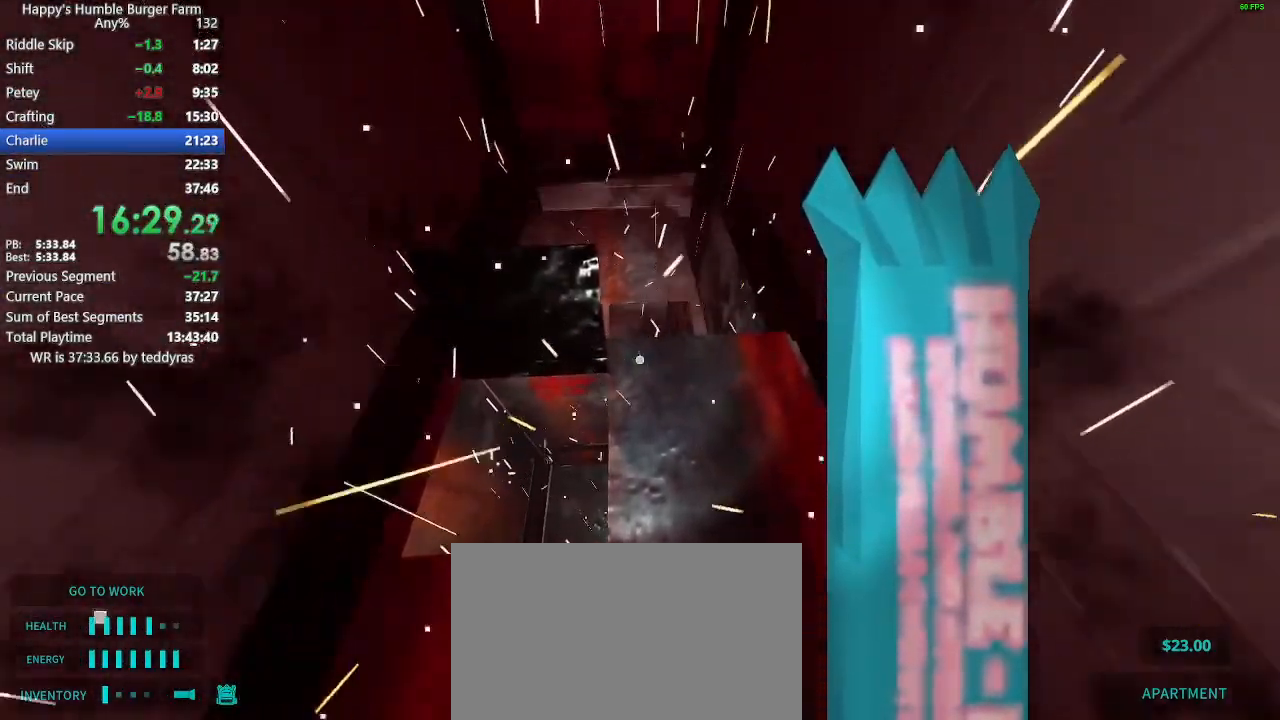
{"keys": ["shift", "w"], "mouse": [], "mouse_move": "up", "events": [[483, "shift", "down"], [483, "w", "down"]]}
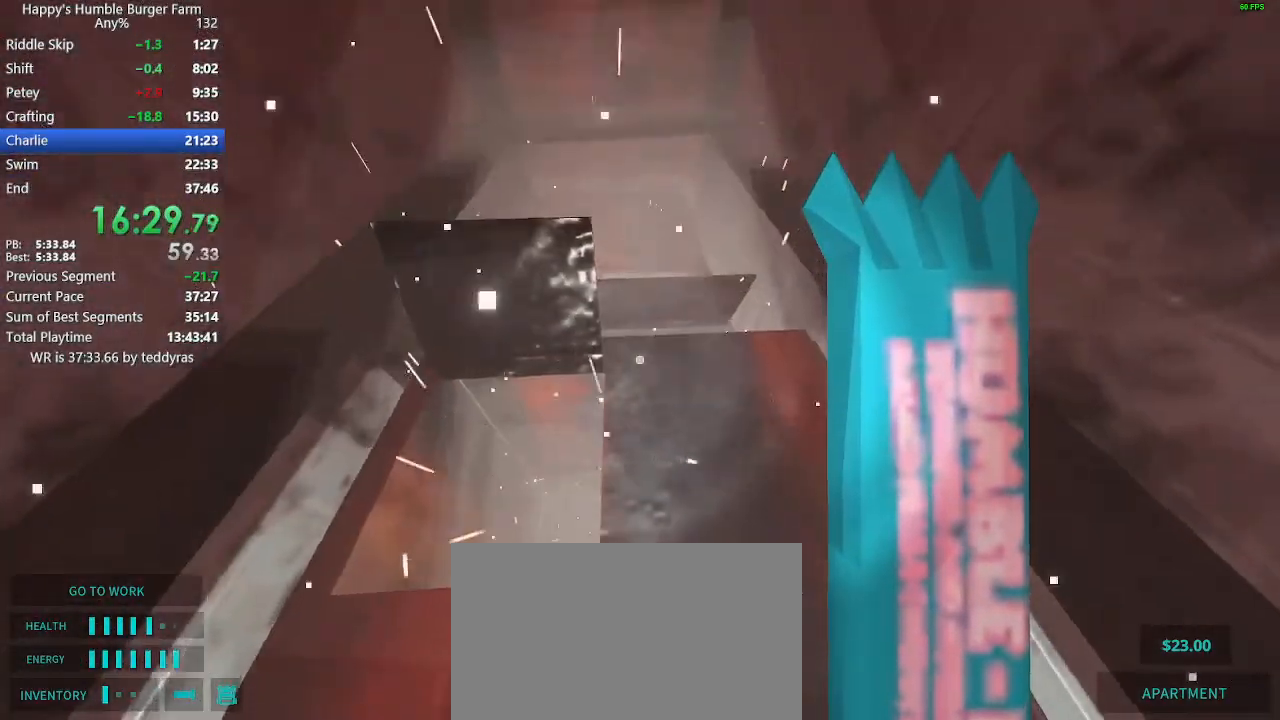
{"keys": [], "mouse": [], "mouse_move": "still", "events": [[500, "shift", "up"], [500, "w", "up"]]}
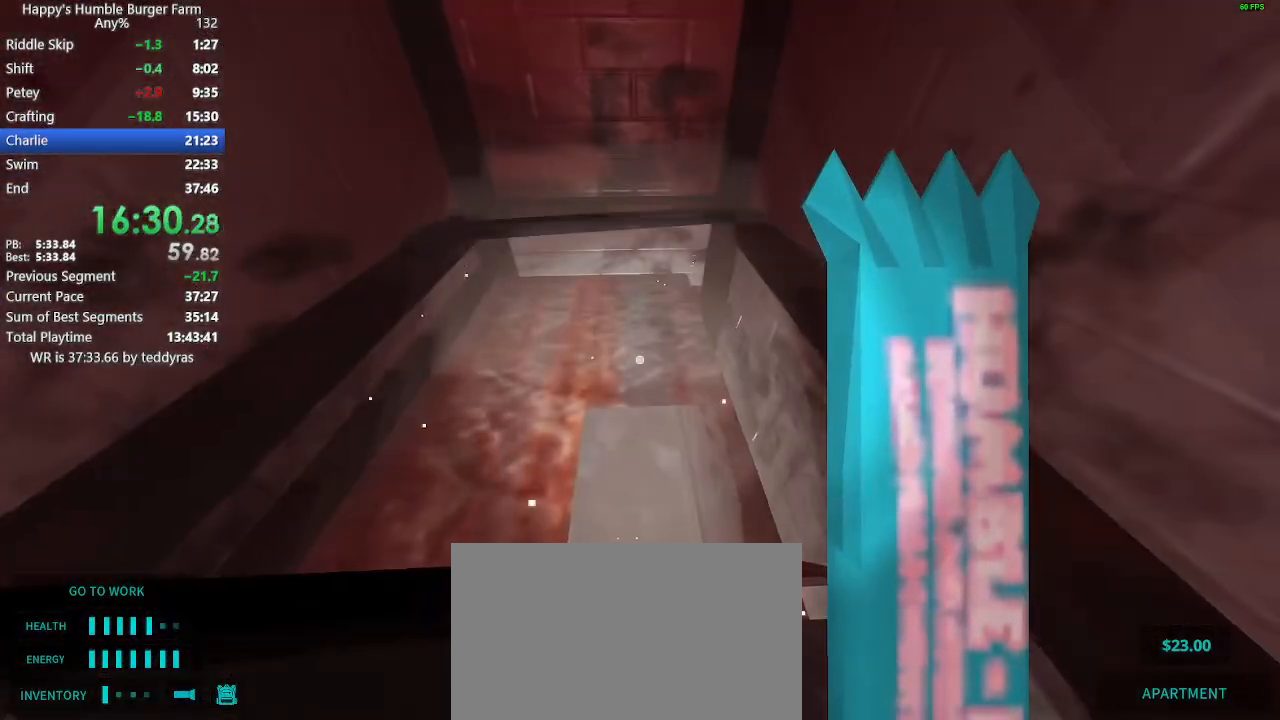
{"keys": [], "mouse": [], "mouse_move": "still", "events": [[100, "shift", "down"], [100, "w", "down"], [150, "space", "down"], [283, "space", "up"], [467, "shift", "up"], [467, "w", "up"]]}
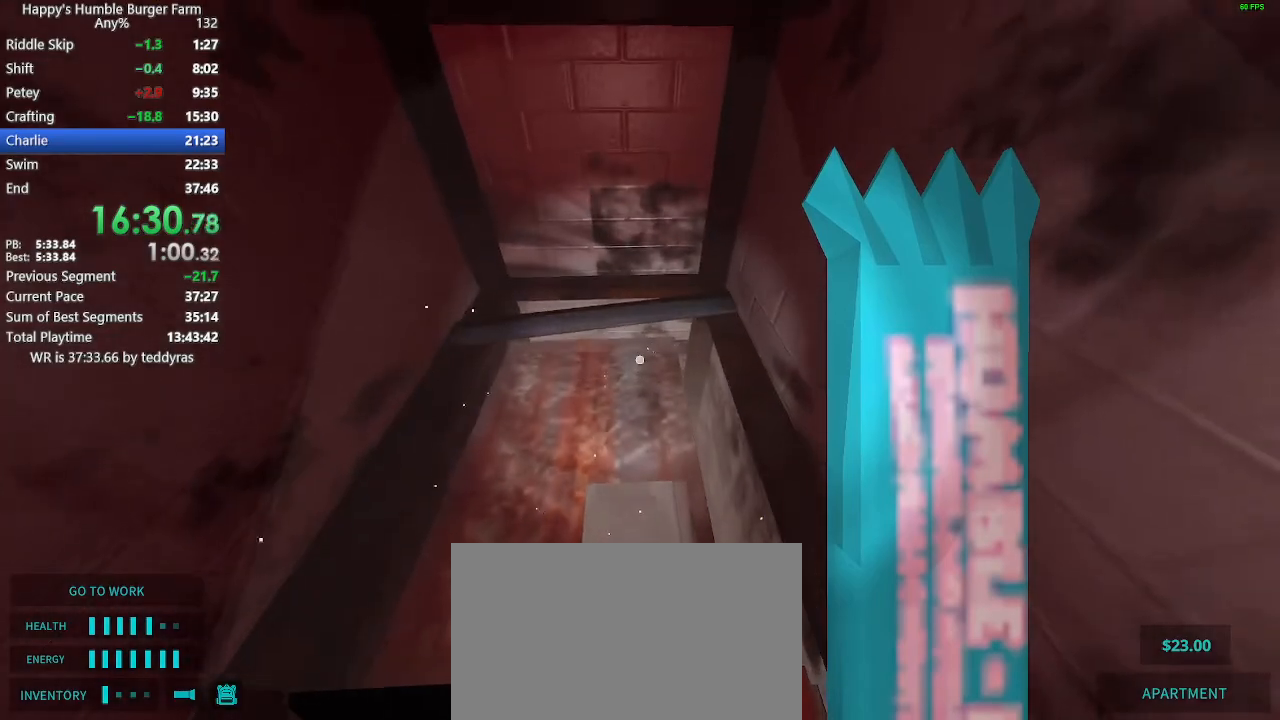
{"keys": [], "mouse": [], "mouse_move": "left", "events": [[167, "shift", "down"], [167, "w", "down"], [250, "w", "up"], [300, "shift", "up"]]}
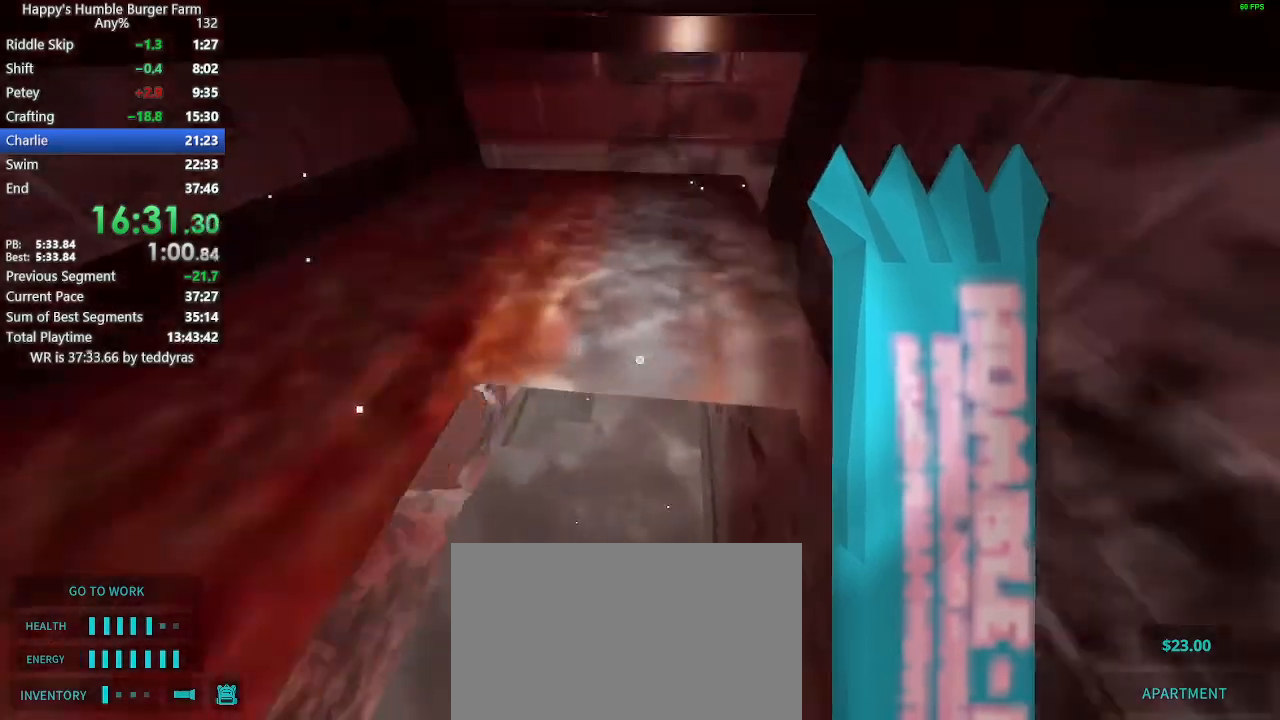
{"keys": ["shift", "w"], "mouse": [], "mouse_move": "right", "events": [[267, "shift", "down"], [267, "w", "down"]]}
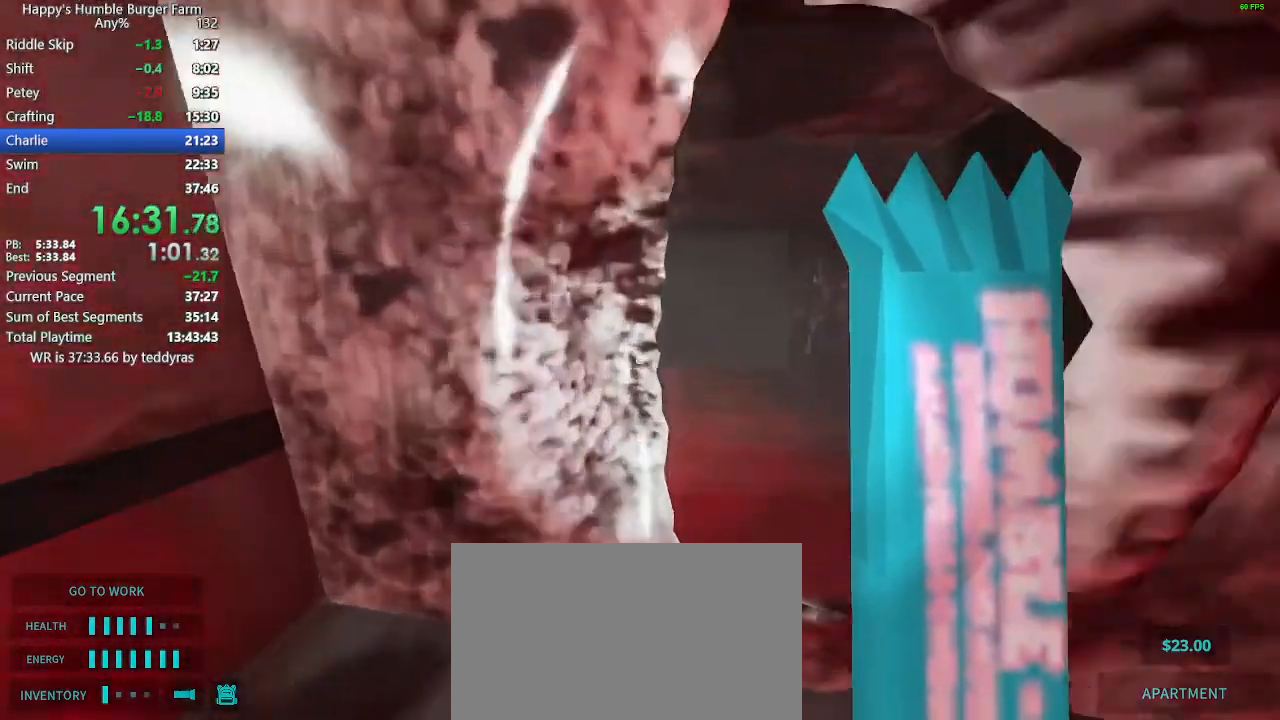
{"keys": ["ctrl", "shift", "space", "w"], "mouse": [], "mouse_move": "still", "events": [[50, "space", "down"], [133, "ctrl", "down"]]}
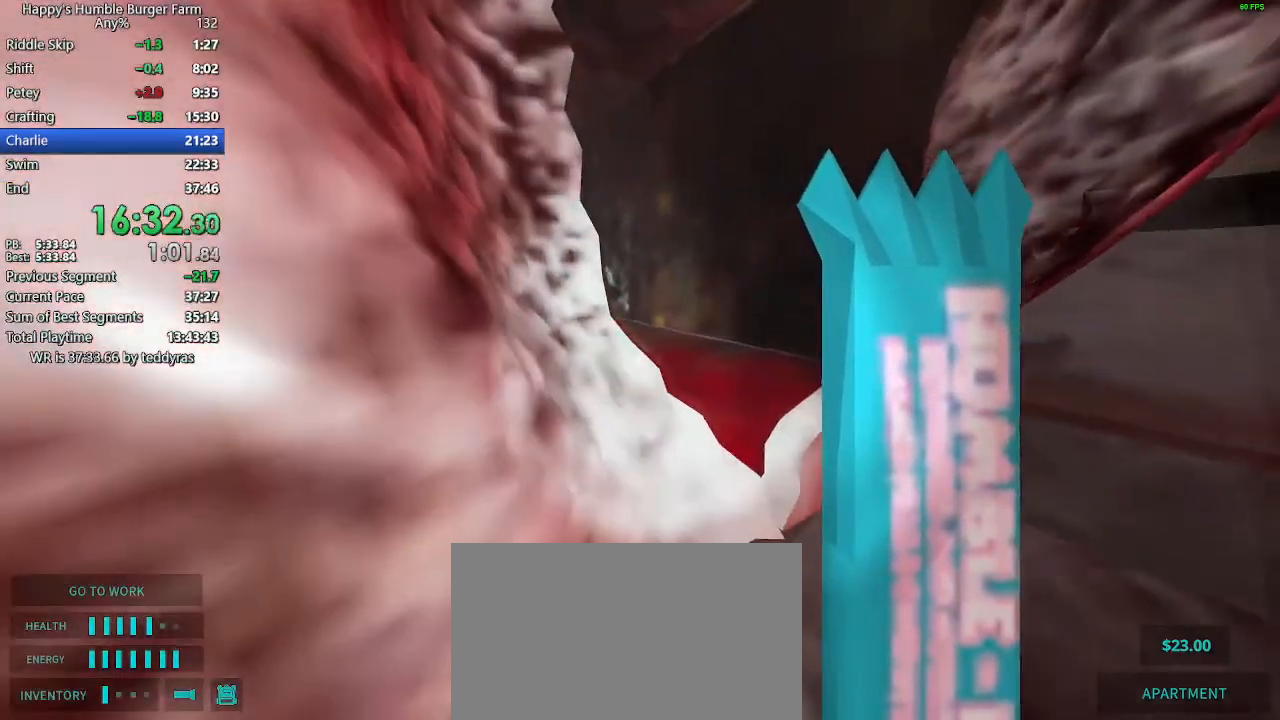
{"keys": ["ctrl", "shift", "space", "w"], "mouse": [], "mouse_move": "still", "events": [[67, "space", "up"], [117, "ctrl", "up"], [300, "space", "down"], [350, "ctrl", "down"]]}
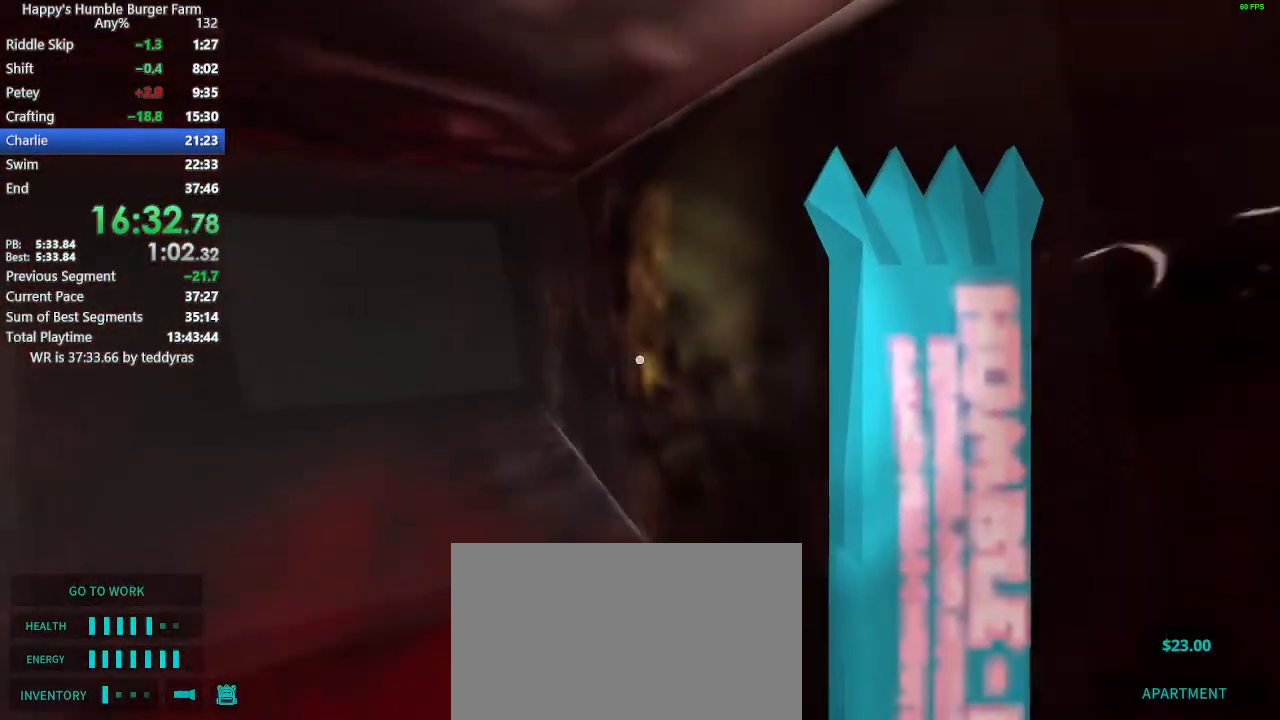
{"keys": ["shift", "w"], "mouse": [], "mouse_move": "still", "events": [[217, "ctrl", "up"], [217, "space", "up"], [400, "space", "down"], [500, "space", "up"]]}
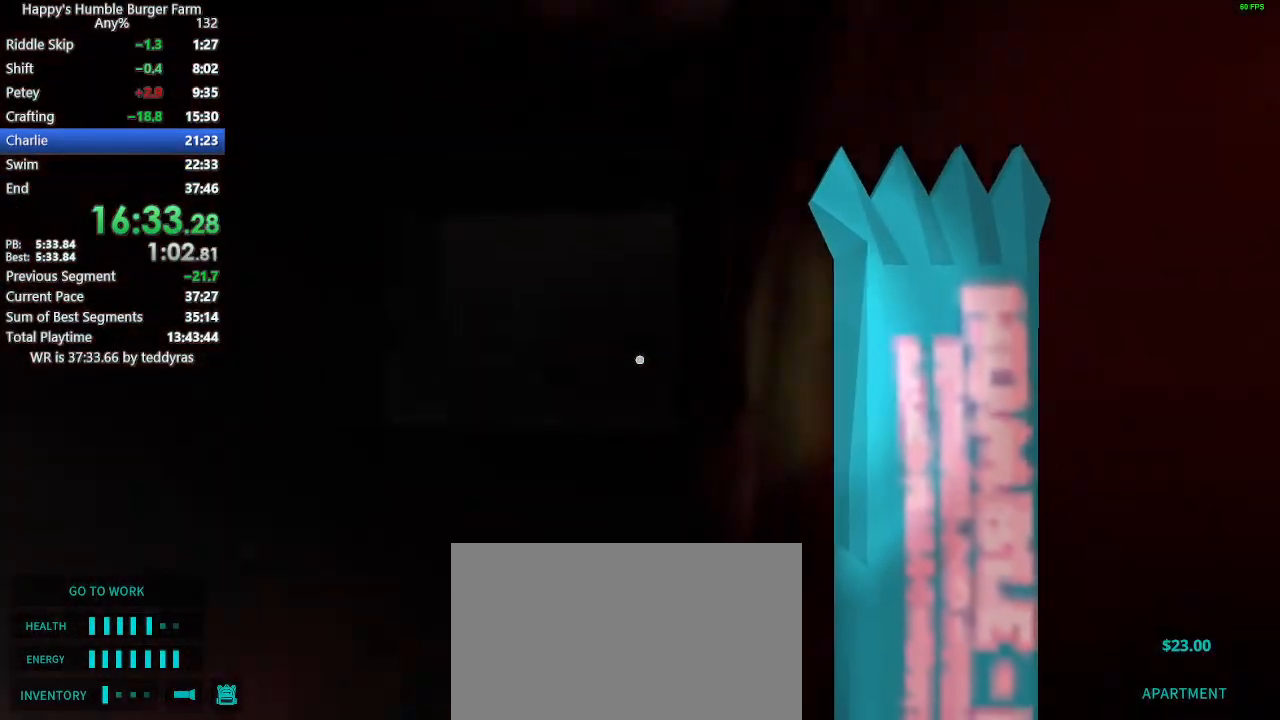
{"keys": ["shift", "w"], "mouse": [], "mouse_move": "still", "events": [[100, "space", "down"], [183, "space", "up"], [283, "space", "down"], [383, "space", "up"]]}
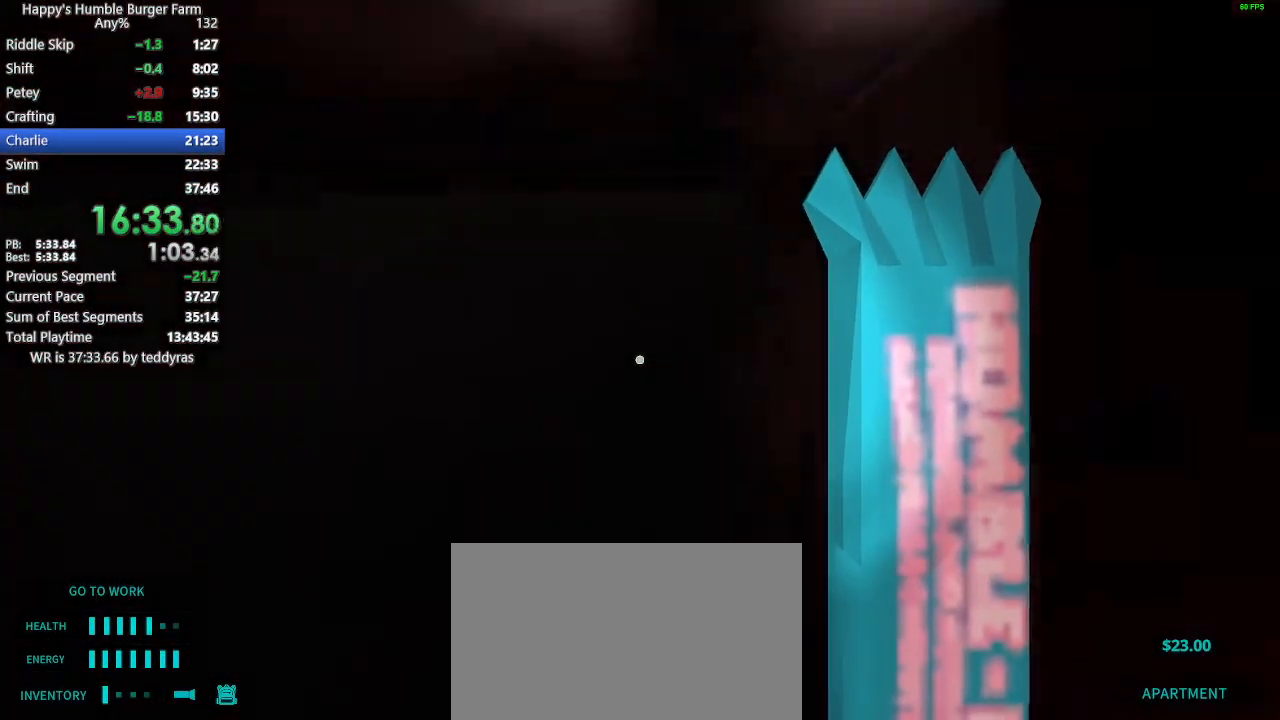
{"keys": ["shift", "w"], "mouse": [], "mouse_move": "still", "events": [[17, "space", "down"], [117, "space", "up"], [200, "space", "down"], [300, "space", "up"], [383, "space", "down"], [483, "space", "up"]]}
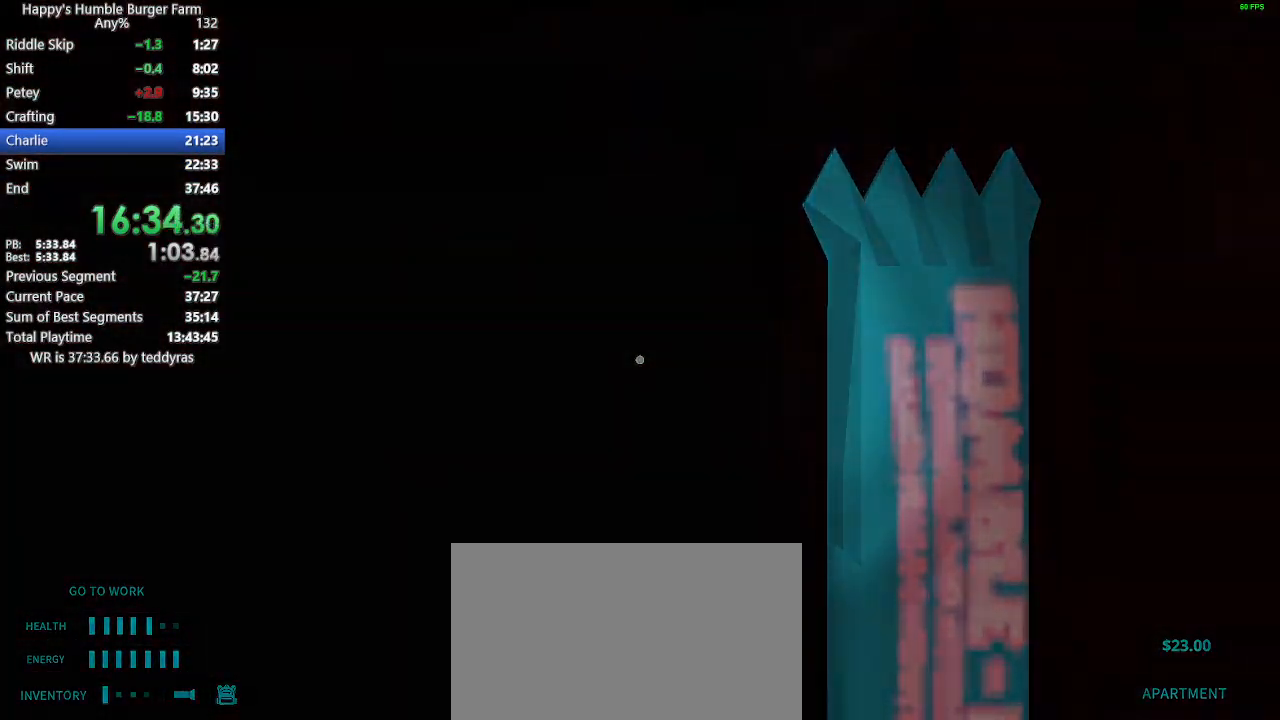
{"keys": ["shift", "space", "w"], "mouse": [], "mouse_move": "still", "events": [[83, "space", "down"], [167, "space", "up"], [267, "space", "down"], [417, "space", "up"], [500, "space", "down"]]}
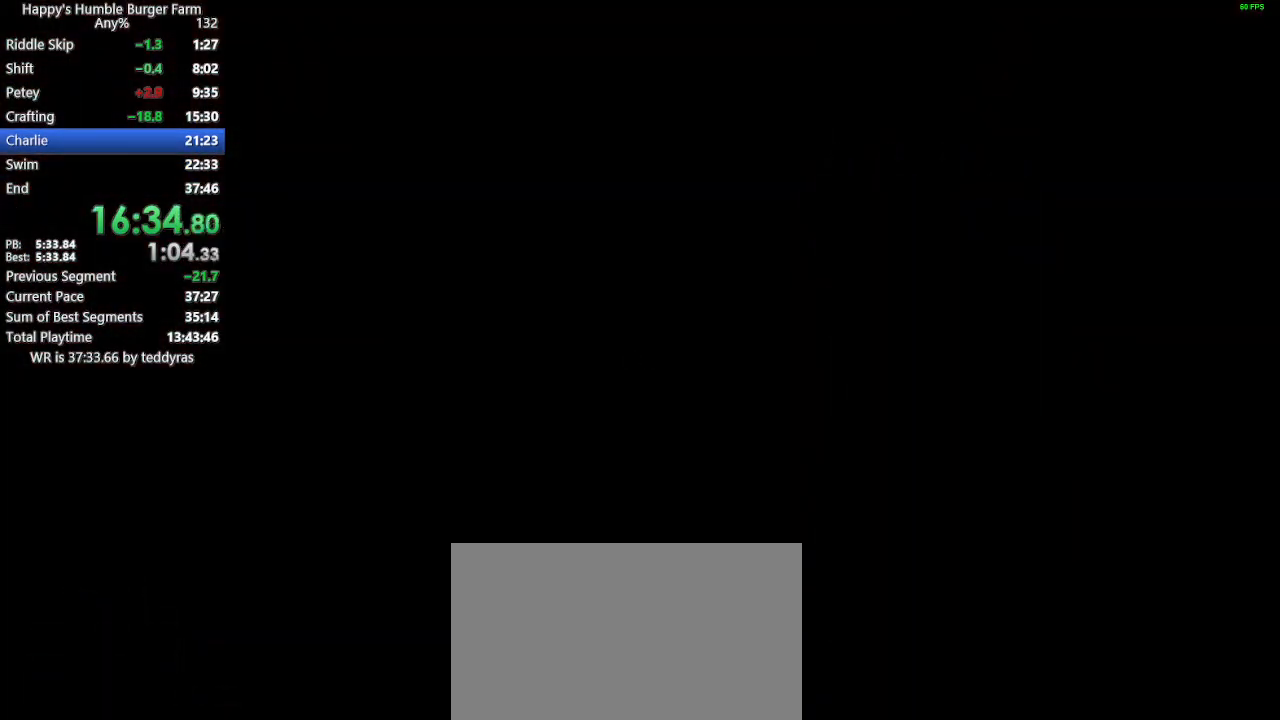
{"keys": [], "mouse": [], "mouse_move": "still", "events": [[183, "space", "up"], [233, "shift", "up"], [233, "w", "up"]]}
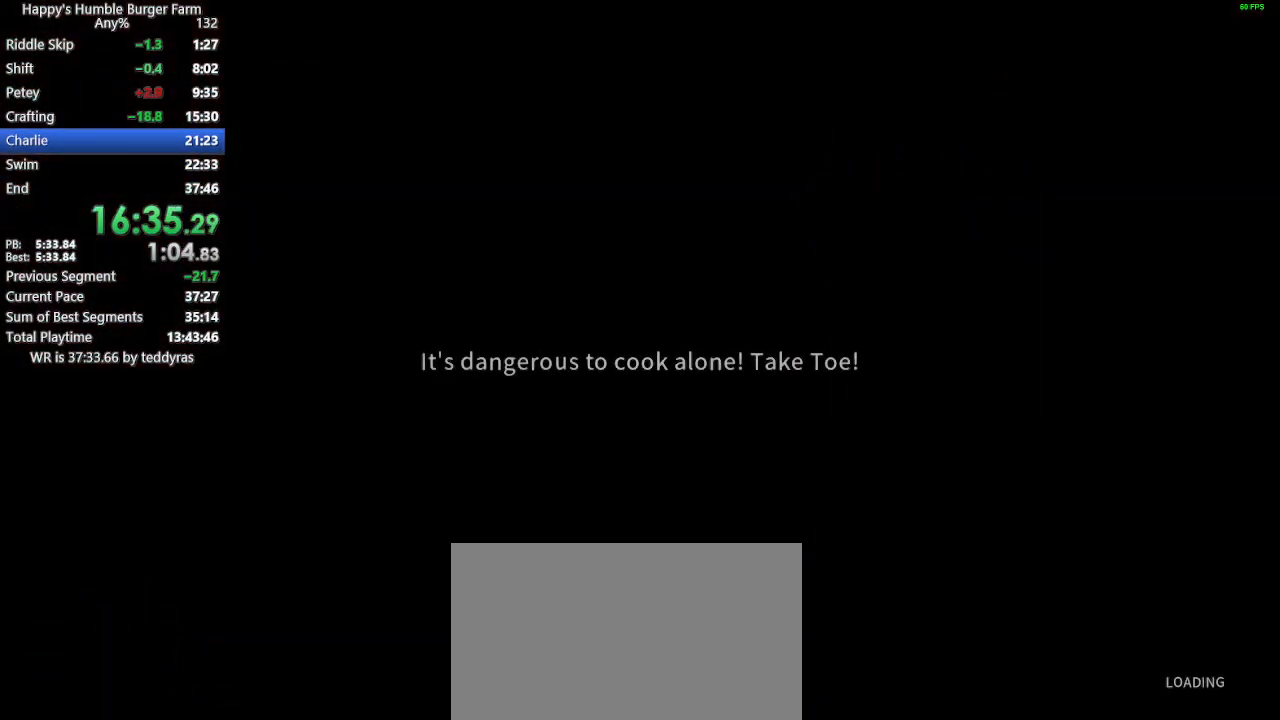
{"keys": [], "mouse": [], "mouse_move": "still", "events": []}
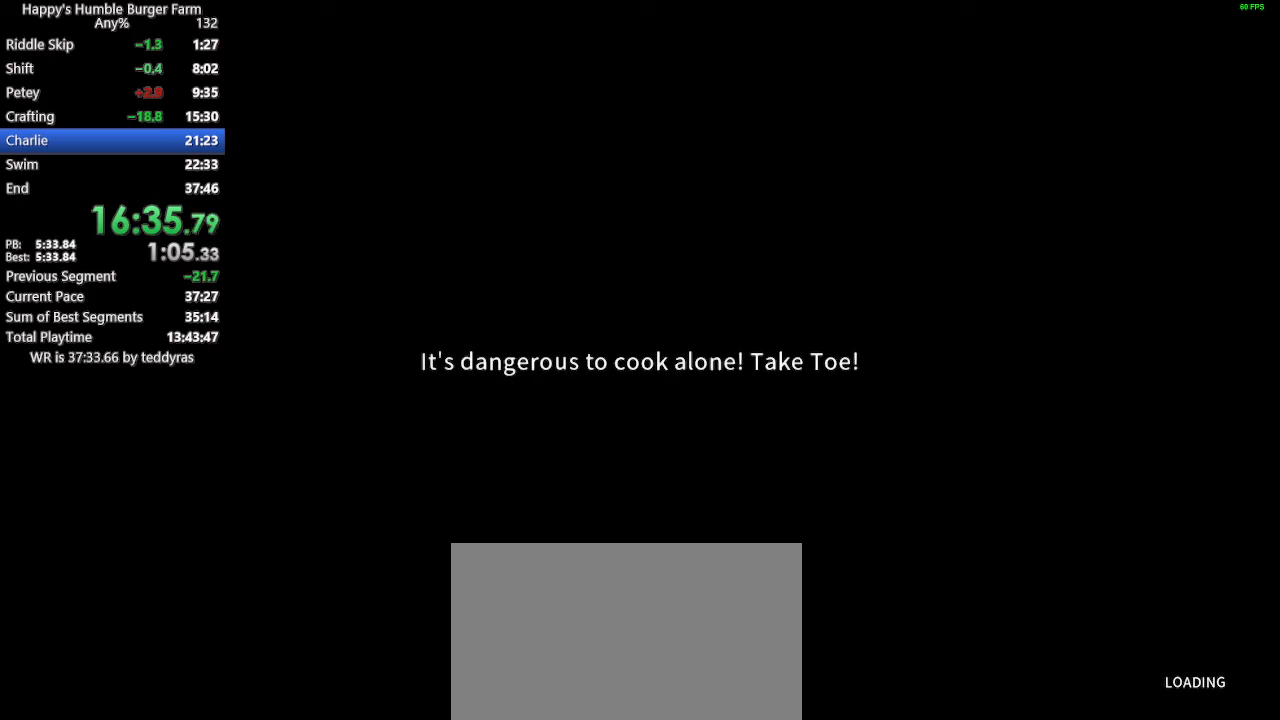
{"keys": [], "mouse": [], "mouse_move": "still", "events": []}
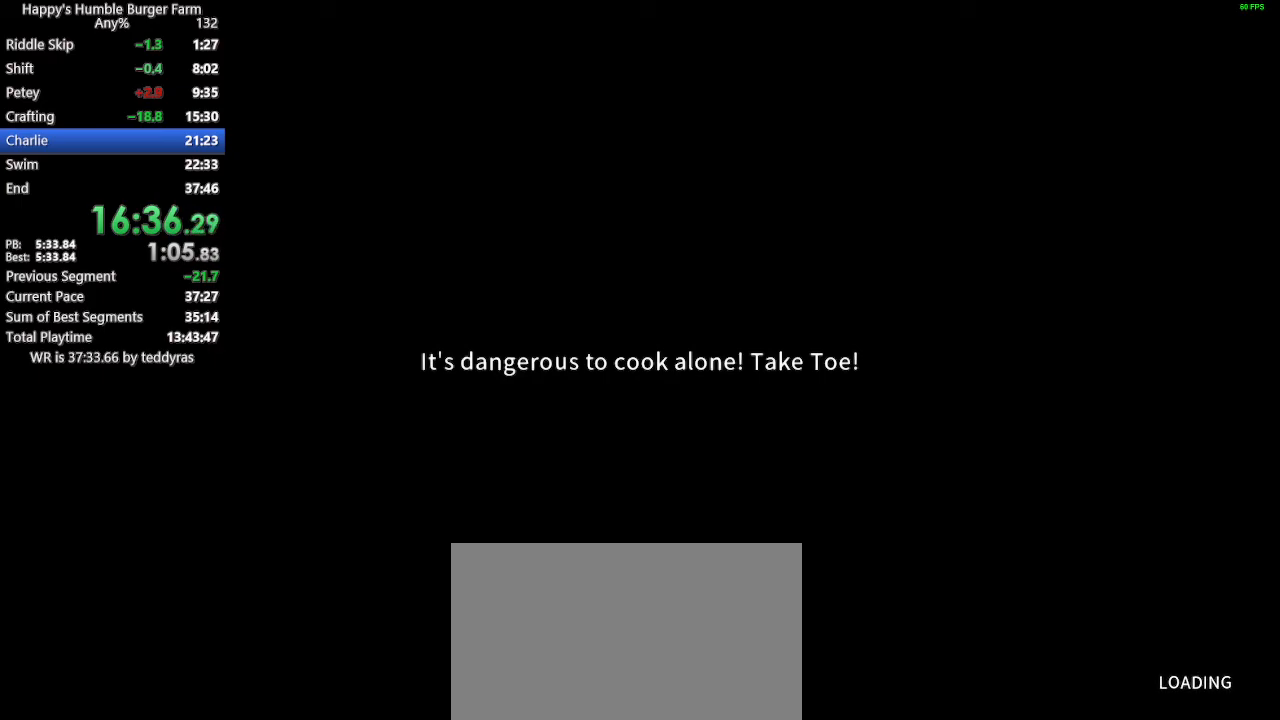
{"keys": ["e"], "mouse": [], "mouse_move": "still", "events": [[467, "e", "down"]]}
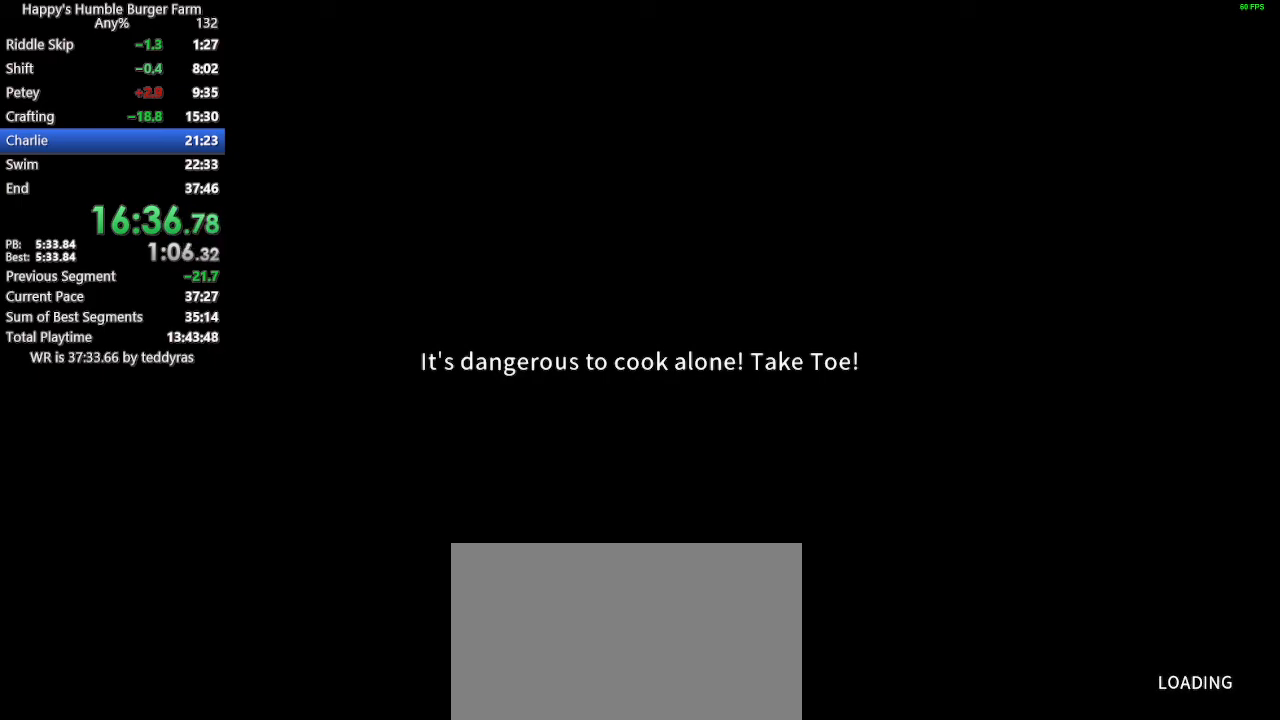
{"keys": ["e"], "mouse": [], "mouse_move": "still", "events": [[67, "e", "up"], [167, "e", "down"], [200, "e", "up"], [300, "e", "down"], [350, "e", "up"], [433, "e", "down"]]}
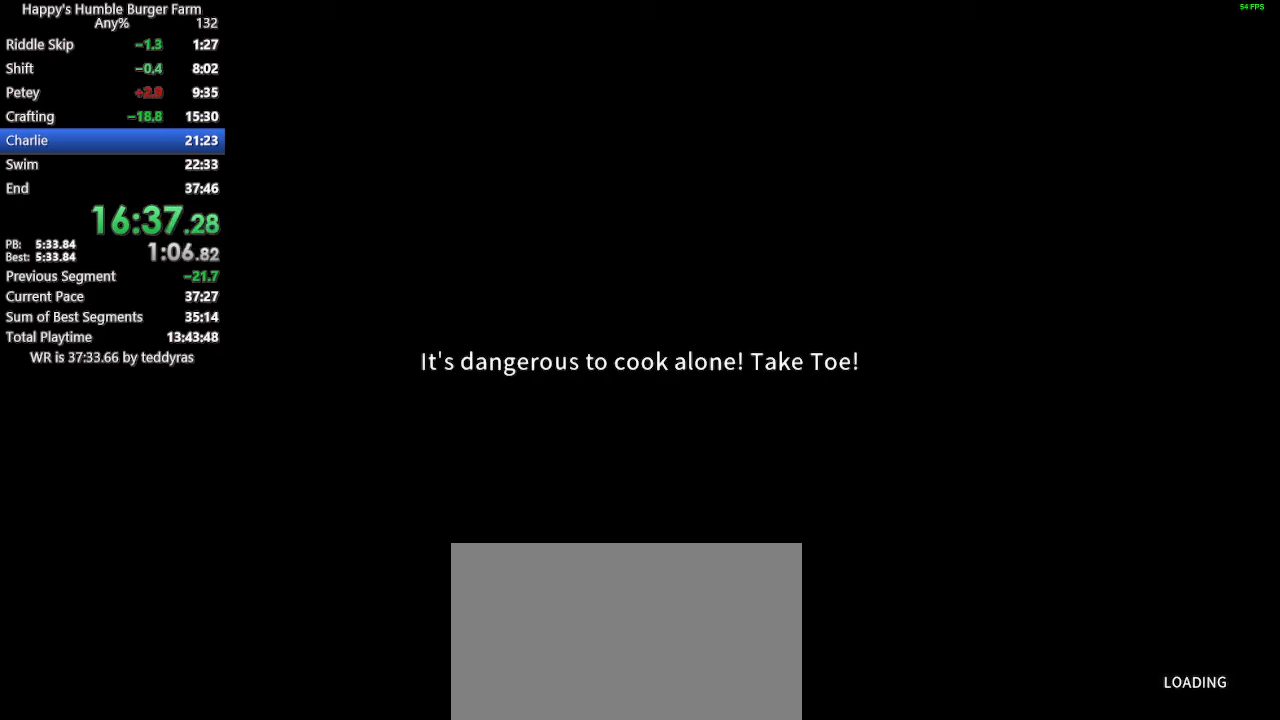
{"keys": [], "mouse": [], "mouse_move": "still", "events": [[33, "e", "up"], [83, "e", "down"], [167, "e", "up"], [217, "e", "down"], [317, "e", "up"]]}
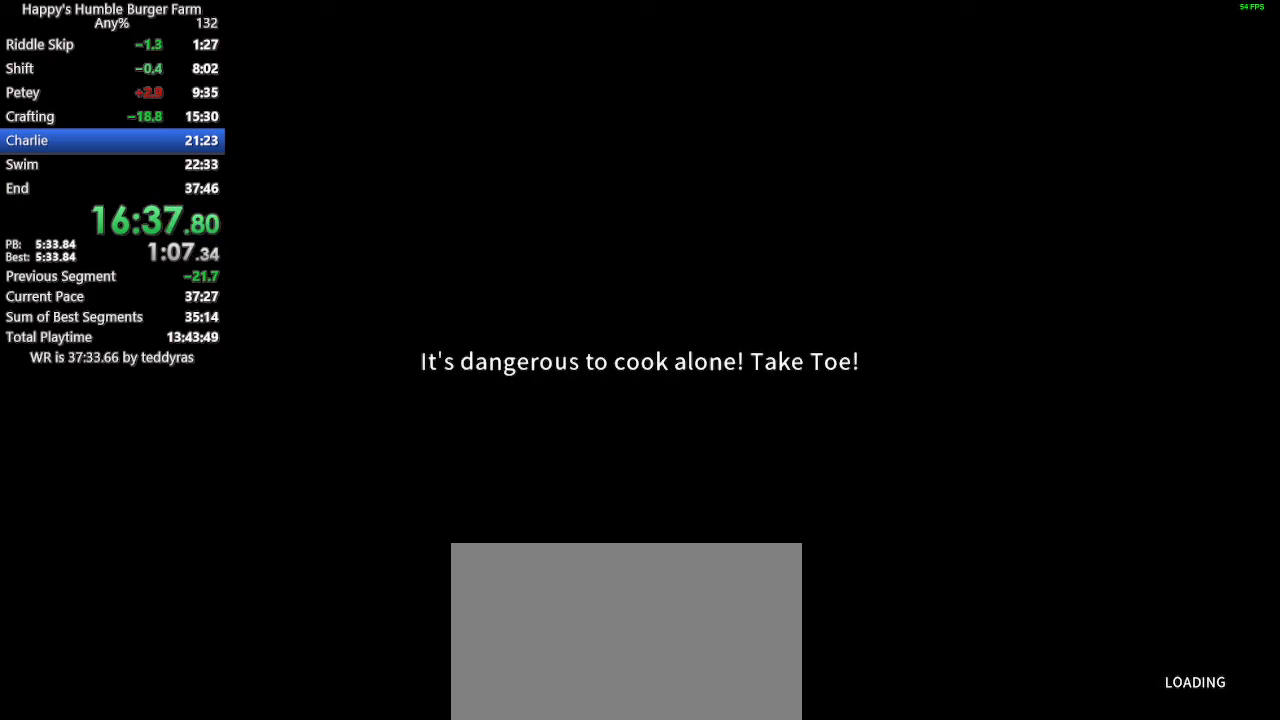
{"keys": ["e"], "mouse": [], "mouse_move": "still", "events": [[133, "e", "down"], [233, "e", "up"], [283, "e", "down"], [333, "e", "up"], [417, "e", "down"]]}
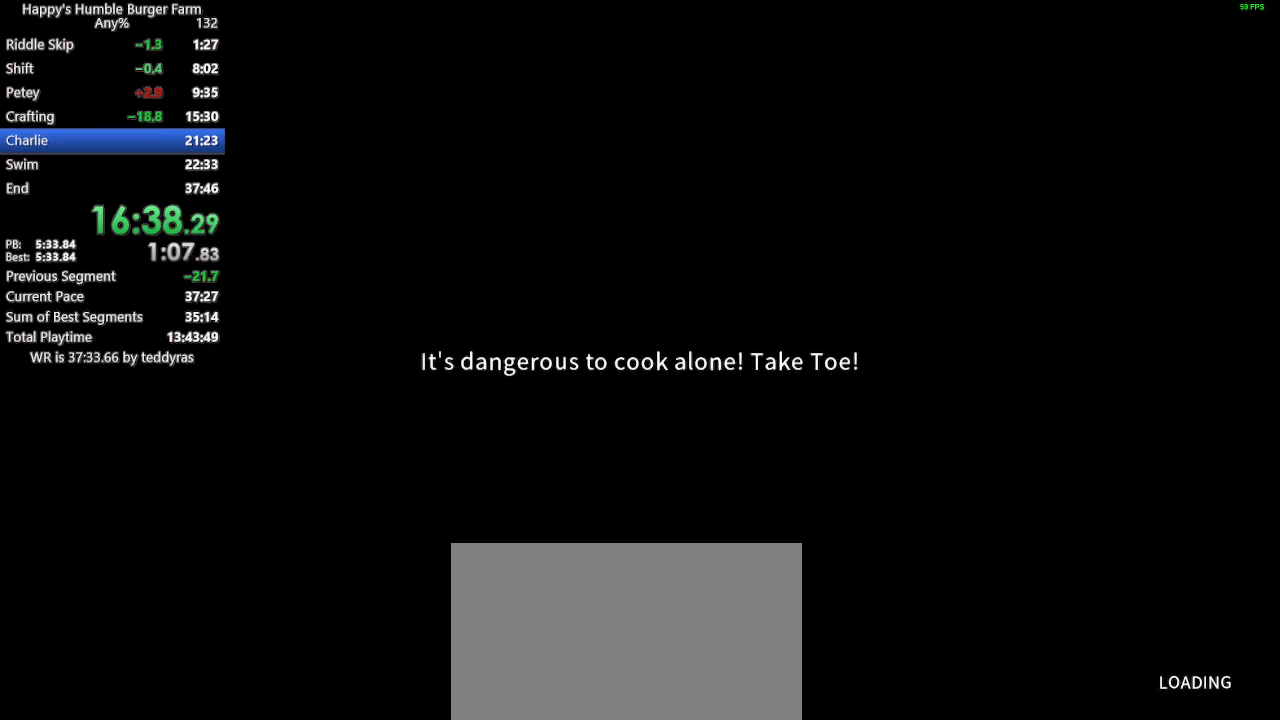
{"keys": [], "mouse": [], "mouse_move": "still", "events": [[17, "e", "up"], [117, "e", "down"], [150, "e", "up"], [250, "e", "down"], [300, "e", "up"], [383, "e", "down"], [433, "e", "up"]]}
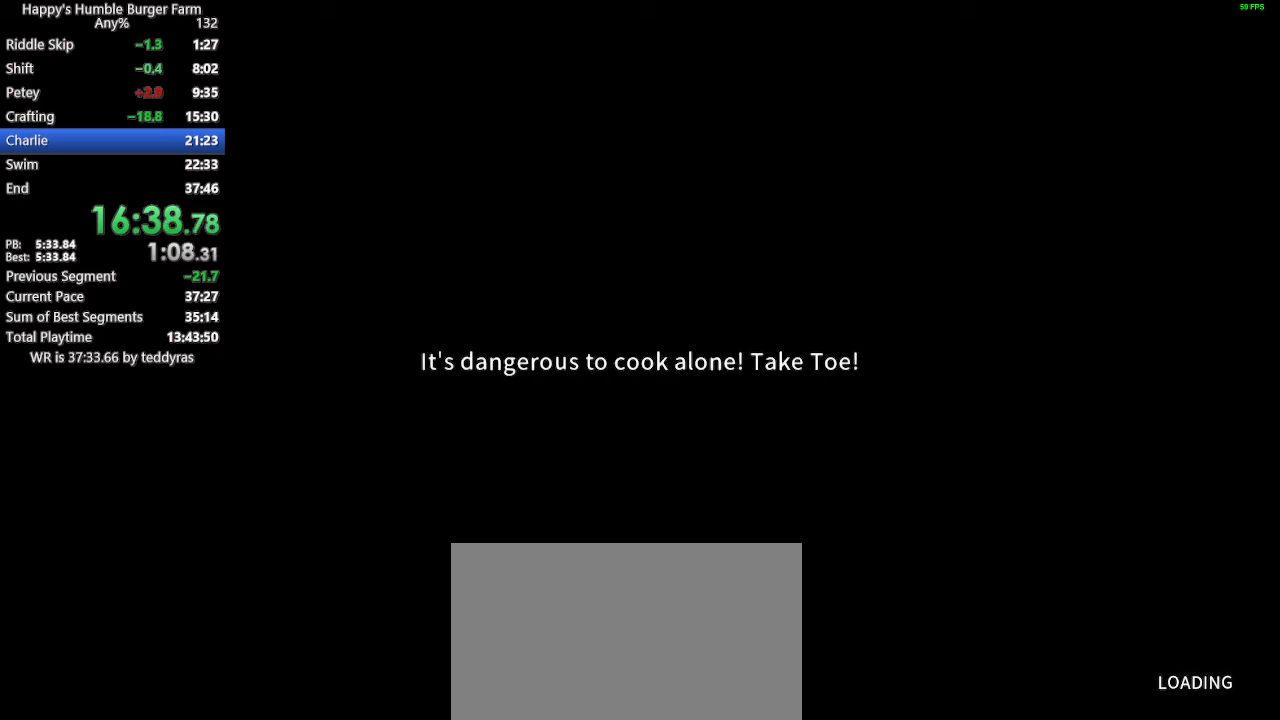
{"keys": ["e"], "mouse": [], "mouse_move": "still", "events": [[33, "e", "down"], [83, "e", "up"], [183, "e", "down"], [267, "e", "up"], [367, "e", "down"], [417, "e", "up"], [500, "e", "down"]]}
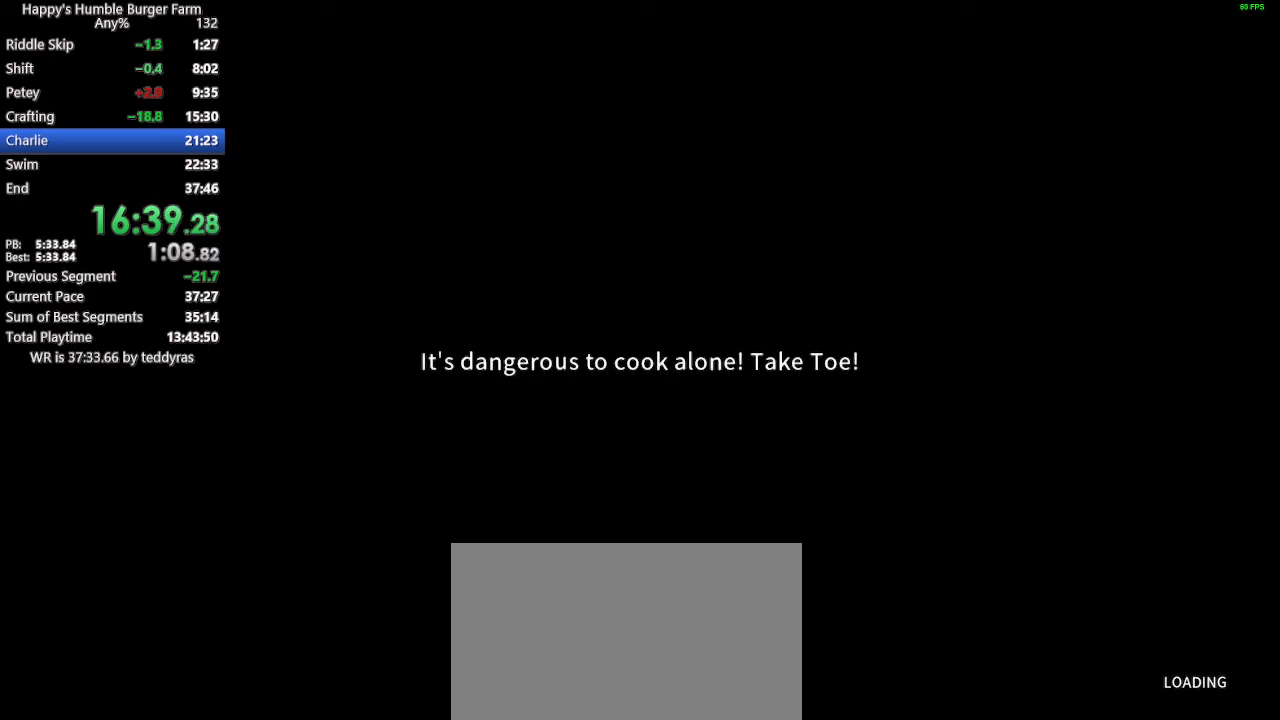
{"keys": [], "mouse": [], "mouse_move": "still", "events": [[50, "e", "up"], [150, "e", "down"], [183, "e", "up"], [283, "e", "down"], [333, "e", "up"], [417, "e", "down"], [467, "e", "up"]]}
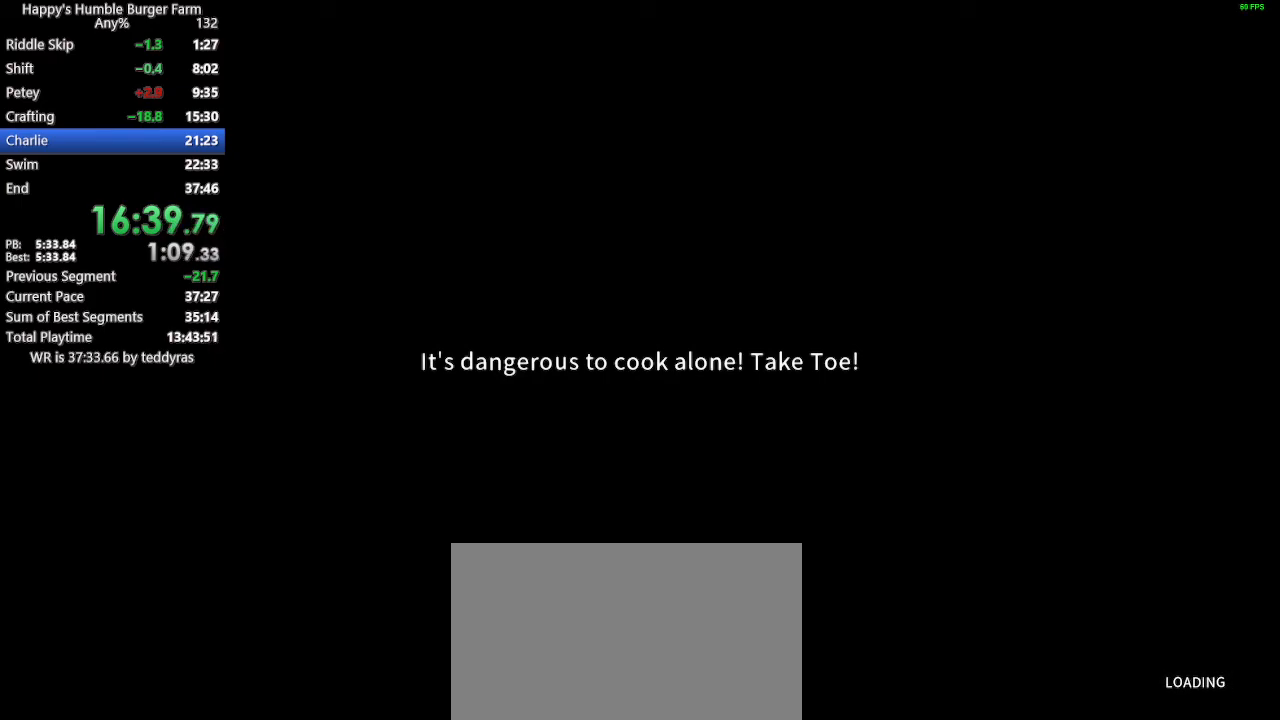
{"keys": [], "mouse": [], "mouse_move": "still", "events": [[67, "e", "down"], [150, "e", "up"], [250, "e", "down"], [300, "e", "up"], [400, "e", "down"], [433, "e", "up"]]}
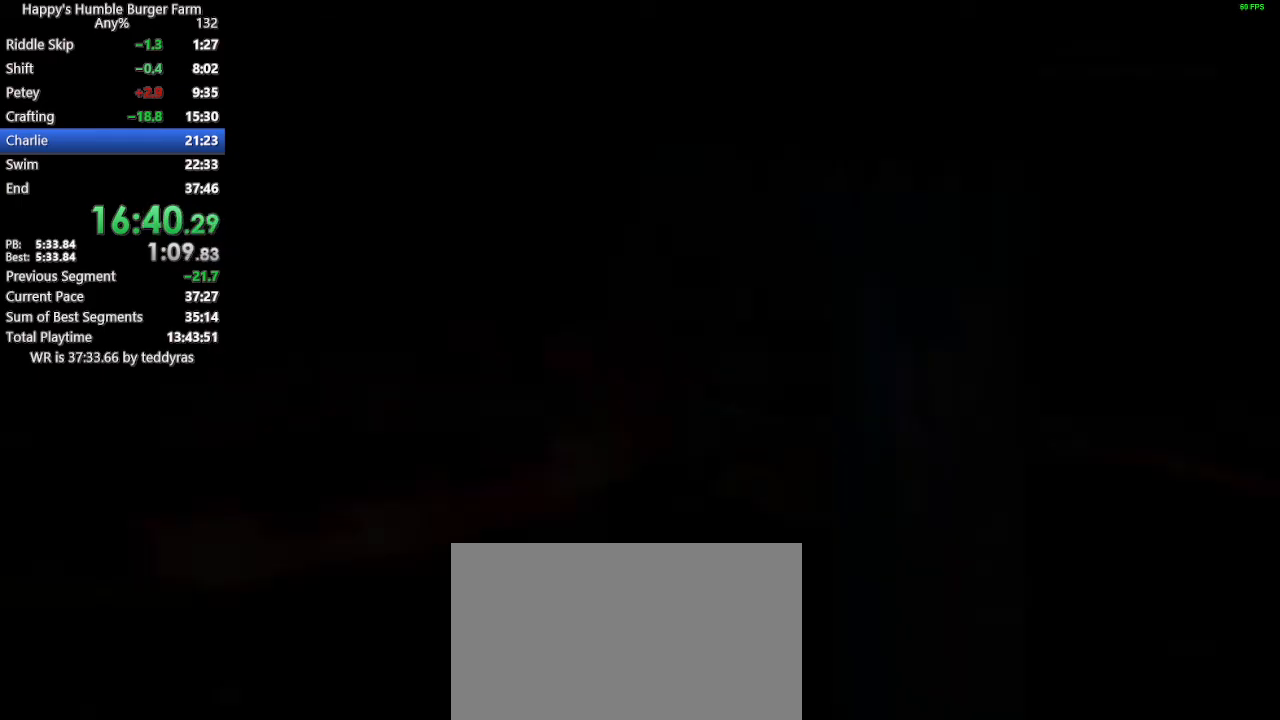
{"keys": [], "mouse": [], "mouse_move": "still", "events": [[33, "e", "down"], [83, "e", "up"], [167, "e", "down"], [217, "e", "up"], [317, "e", "down"], [417, "e", "up"]]}
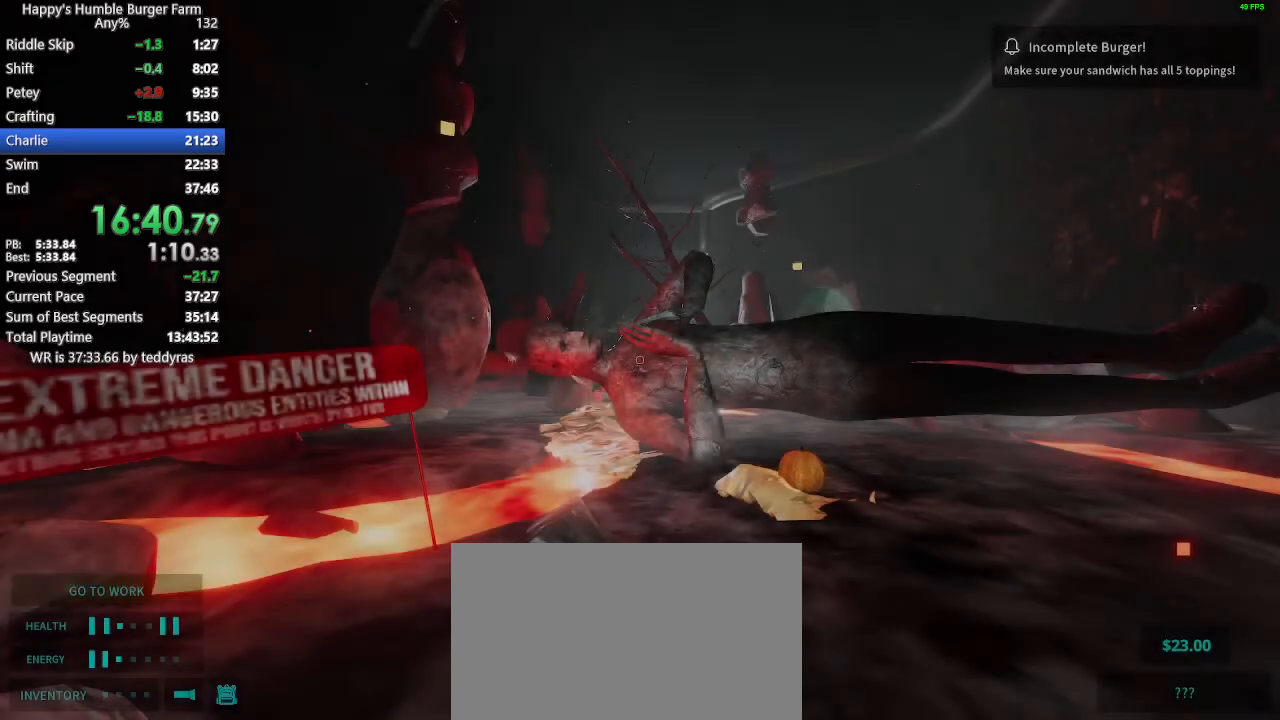
{"keys": [], "mouse": [], "mouse_move": "still", "events": []}
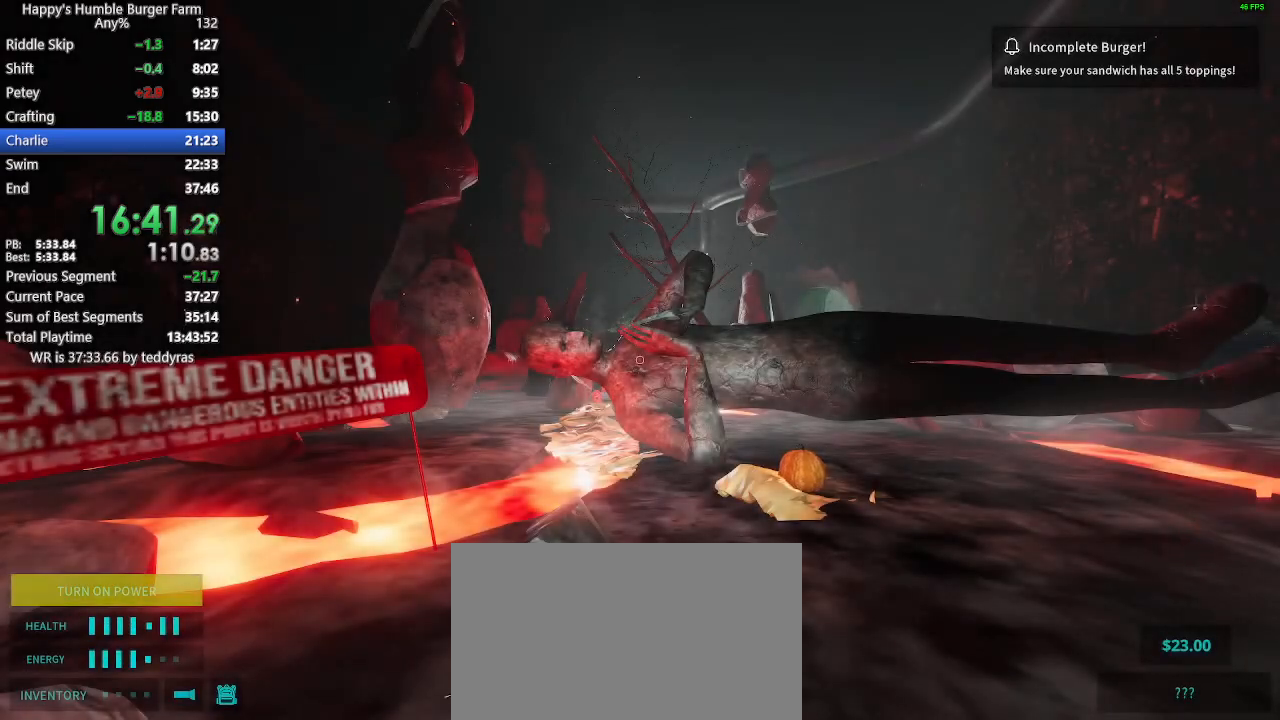
{"keys": [], "mouse": [], "mouse_move": "left", "events": []}
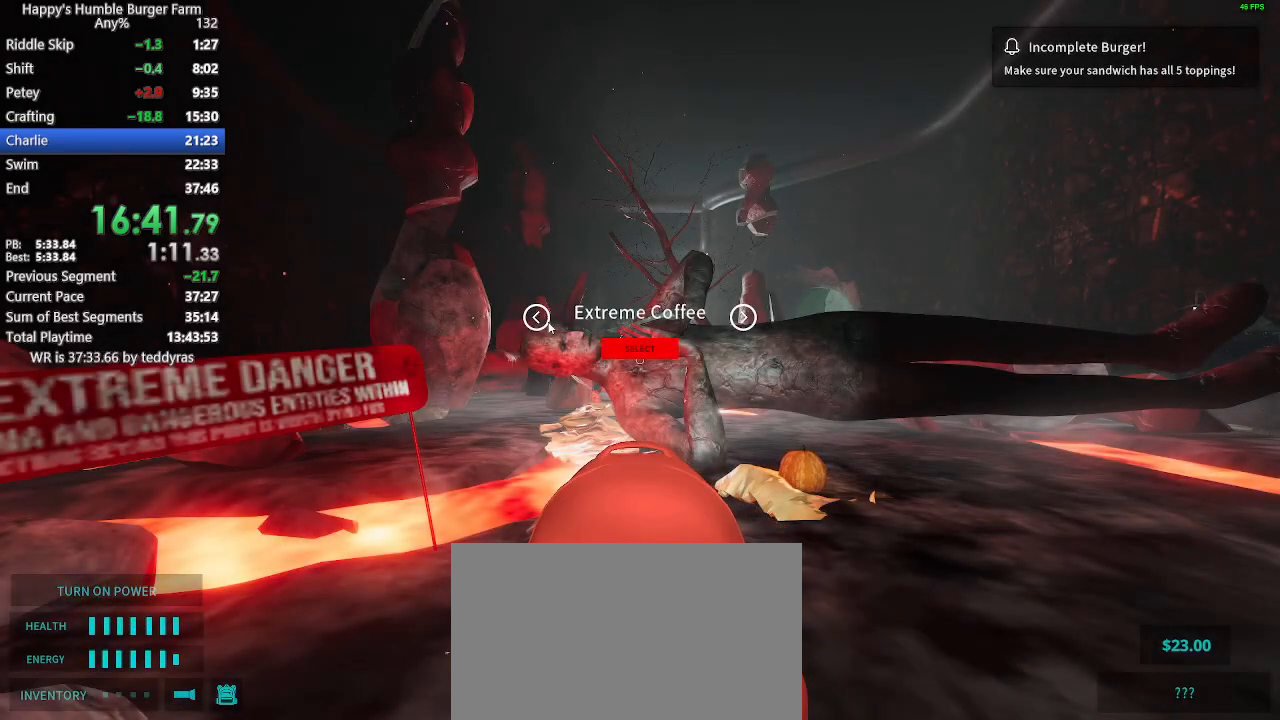
{"keys": [], "mouse": [], "mouse_move": "right", "events": []}
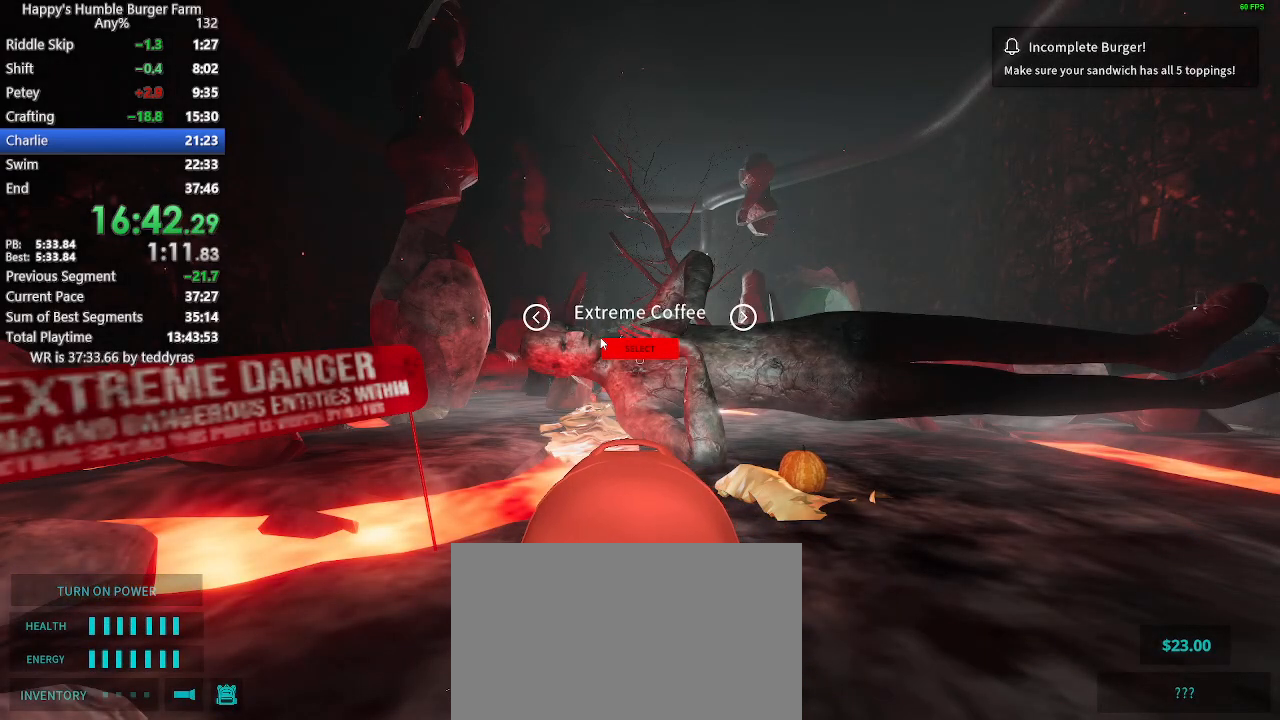
{"keys": [], "mouse": [], "mouse_move": "down-right", "events": []}
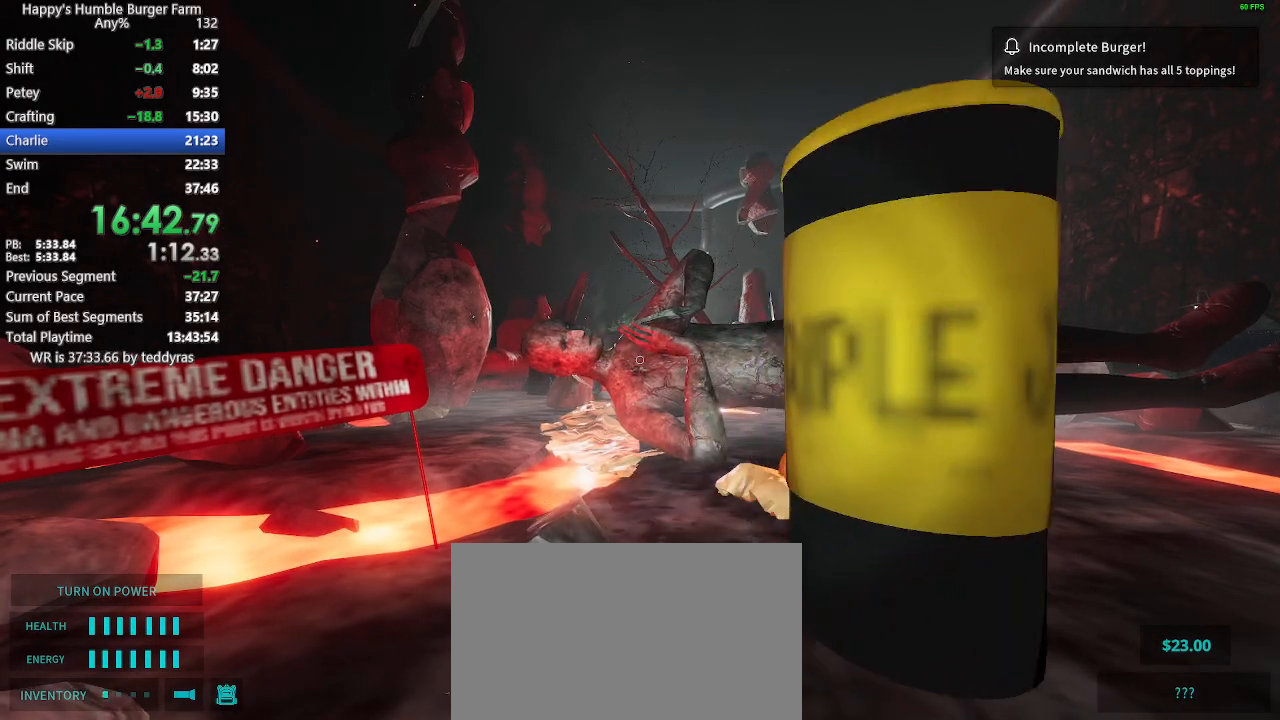
{"keys": ["shift", "w"], "mouse": [], "mouse_move": "right", "events": [[67, "e", "down"], [167, "e", "up"], [350, "w", "down"], [400, "shift", "down"]]}
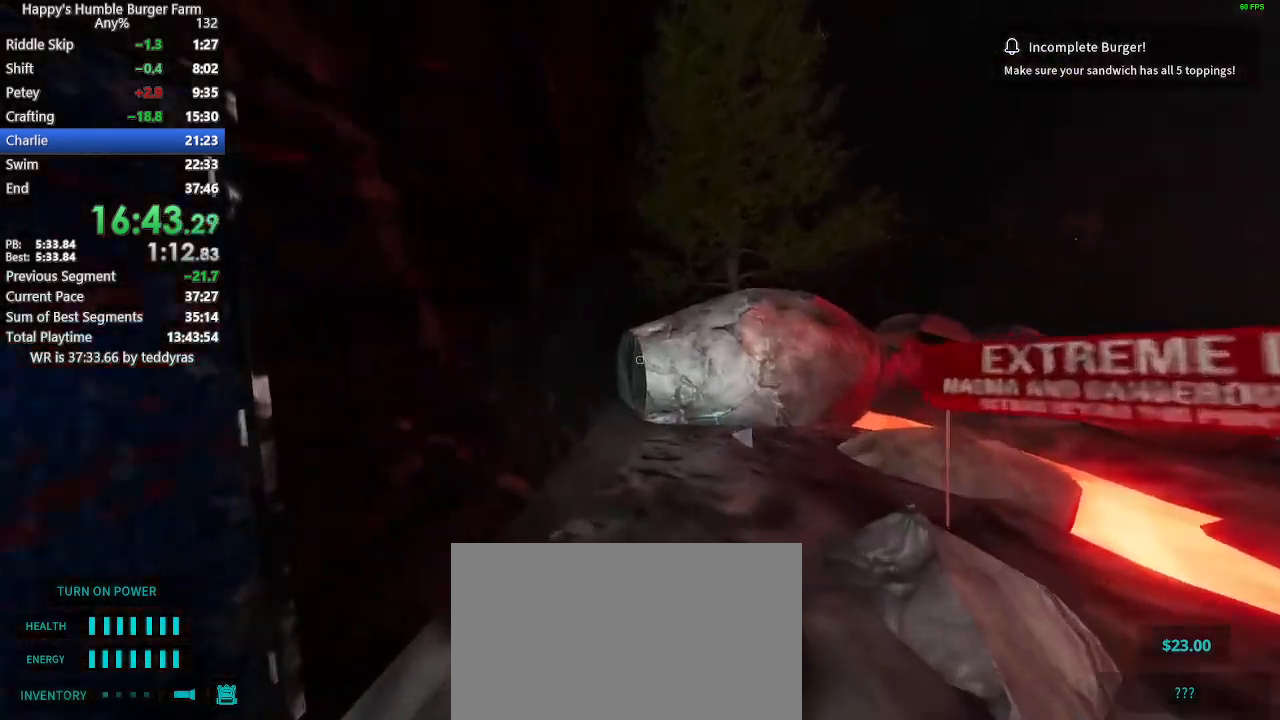
{"keys": ["ctrl", "shift", "space", "w"], "mouse": [], "mouse_move": "still", "events": [[267, "space", "down"], [317, "ctrl", "down"]]}